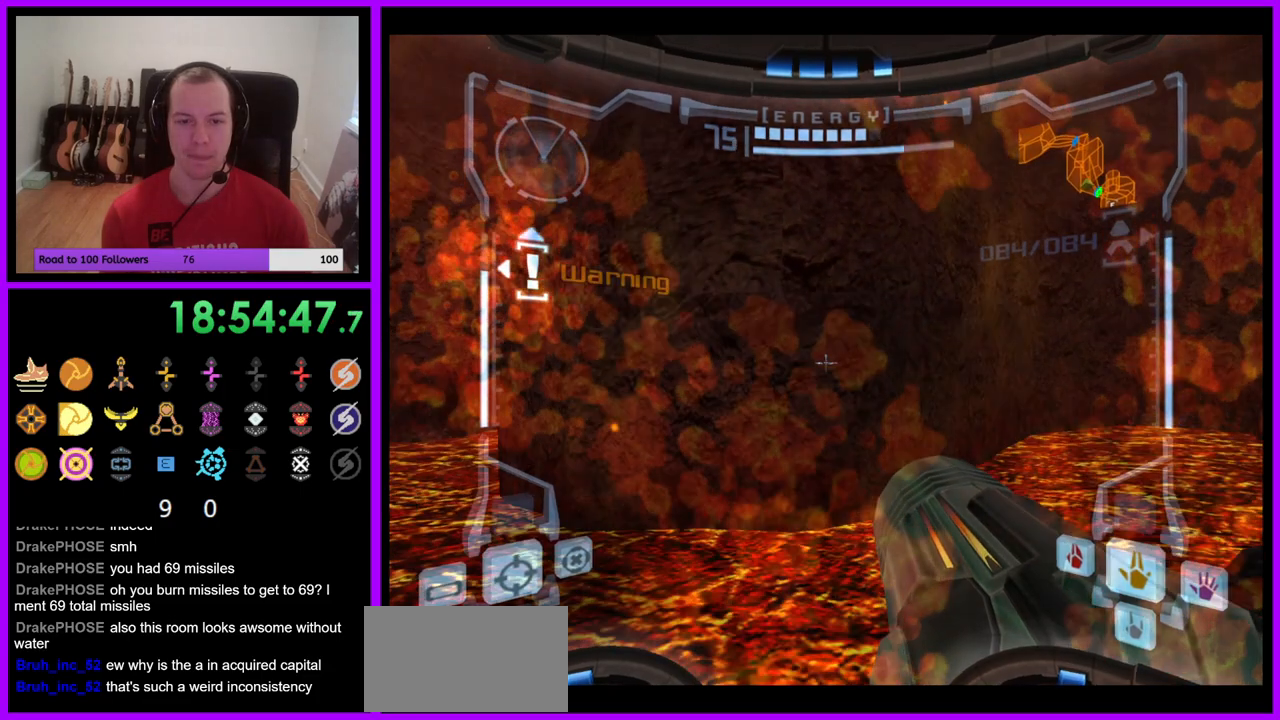
Gameplay with a controller (Nintendo layout); each line is a JSON object with the inputs held at the frame after it. "events" lists button and stick changes between this image and that frame as [ms after this image, input, new state], when the widget could be followed in between. Not read: L3 R3.
{"buttons": ["B"], "left_stick": "down-left", "right_stick": "center", "events": [[117, "left_stick", "down"], [200, "L1", "up"], [383, "left_stick", "down-left"], [483, "B", "down"]]}
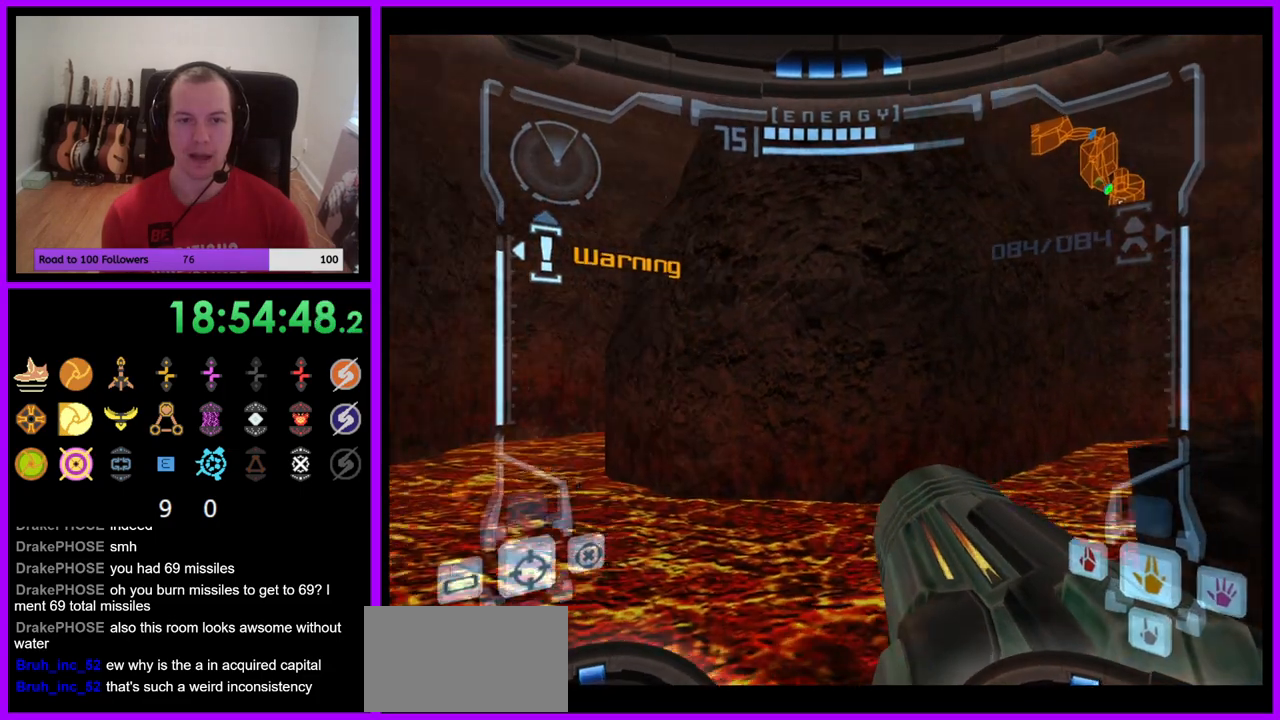
{"buttons": ["L1"], "left_stick": "center", "right_stick": "center", "events": [[133, "B", "up"], [217, "left_stick", "down"], [333, "left_stick", "center"], [450, "L1", "down"]]}
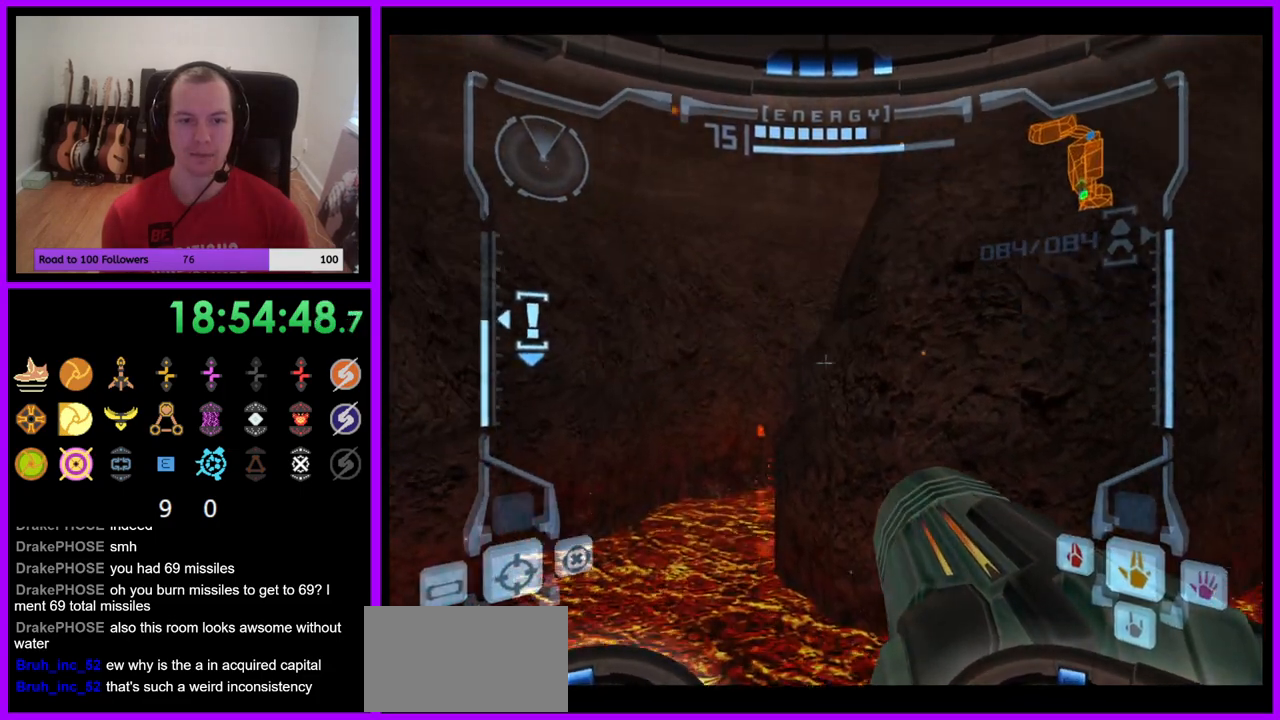
{"buttons": [], "left_stick": "down", "right_stick": "center", "events": [[33, "left_stick", "down"], [333, "Y", "down"], [350, "Y", "up"], [467, "L1", "up"]]}
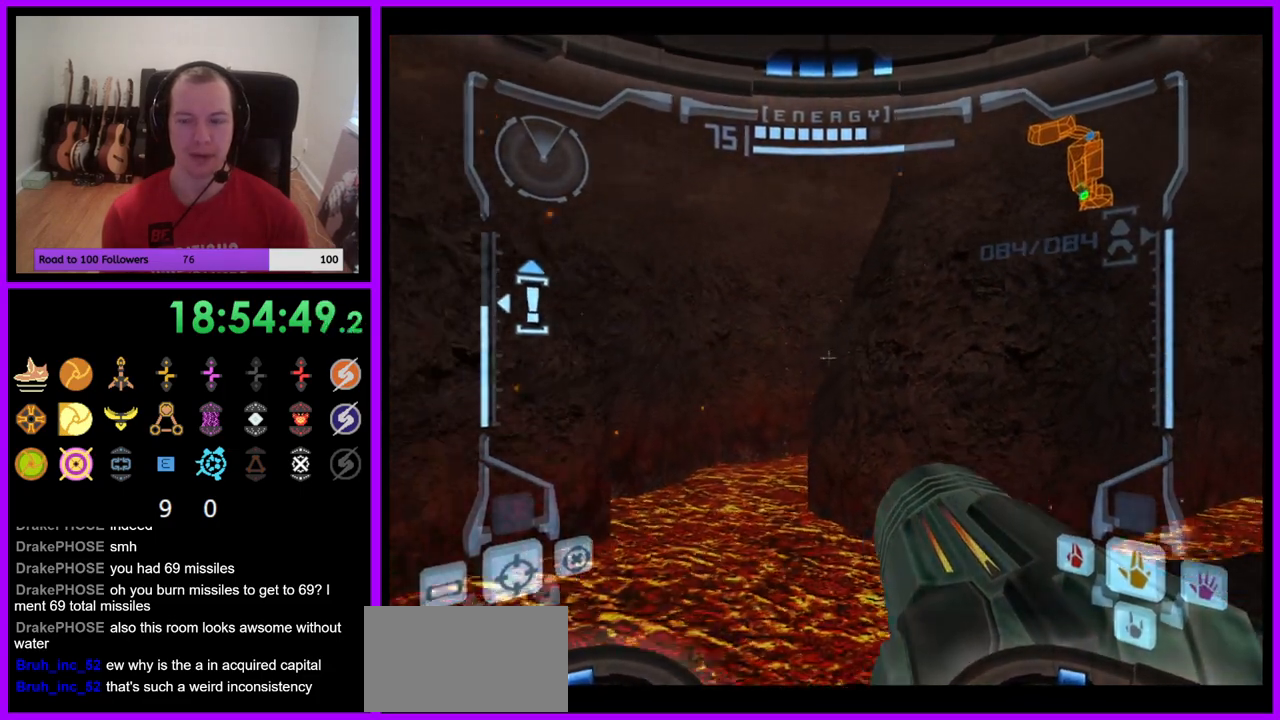
{"buttons": [], "left_stick": "down-right", "right_stick": "center", "events": [[33, "left_stick", "down-left"], [133, "B", "down"], [200, "B", "up"], [383, "left_stick", "down"], [483, "left_stick", "down-right"]]}
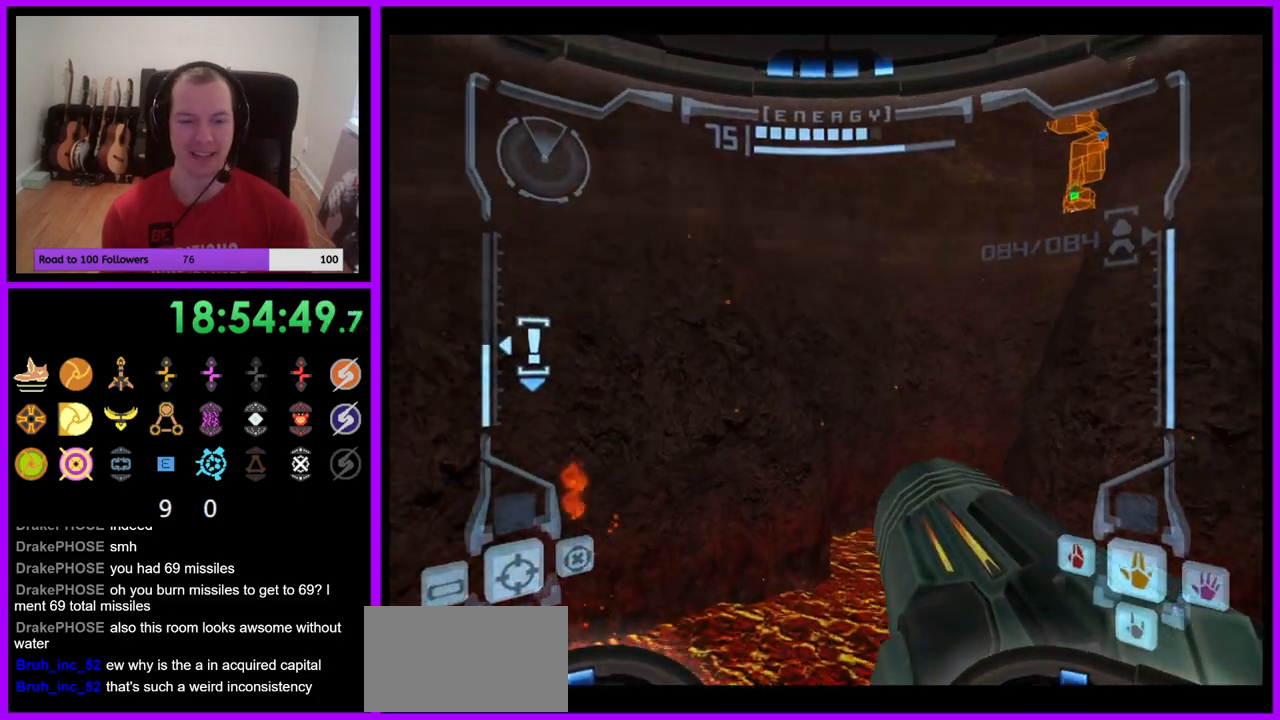
{"buttons": [], "left_stick": "down", "right_stick": "center", "events": [[83, "L1", "down"], [200, "B", "down"], [283, "B", "up"], [333, "left_stick", "down-left"], [433, "left_stick", "down"], [483, "L1", "up"]]}
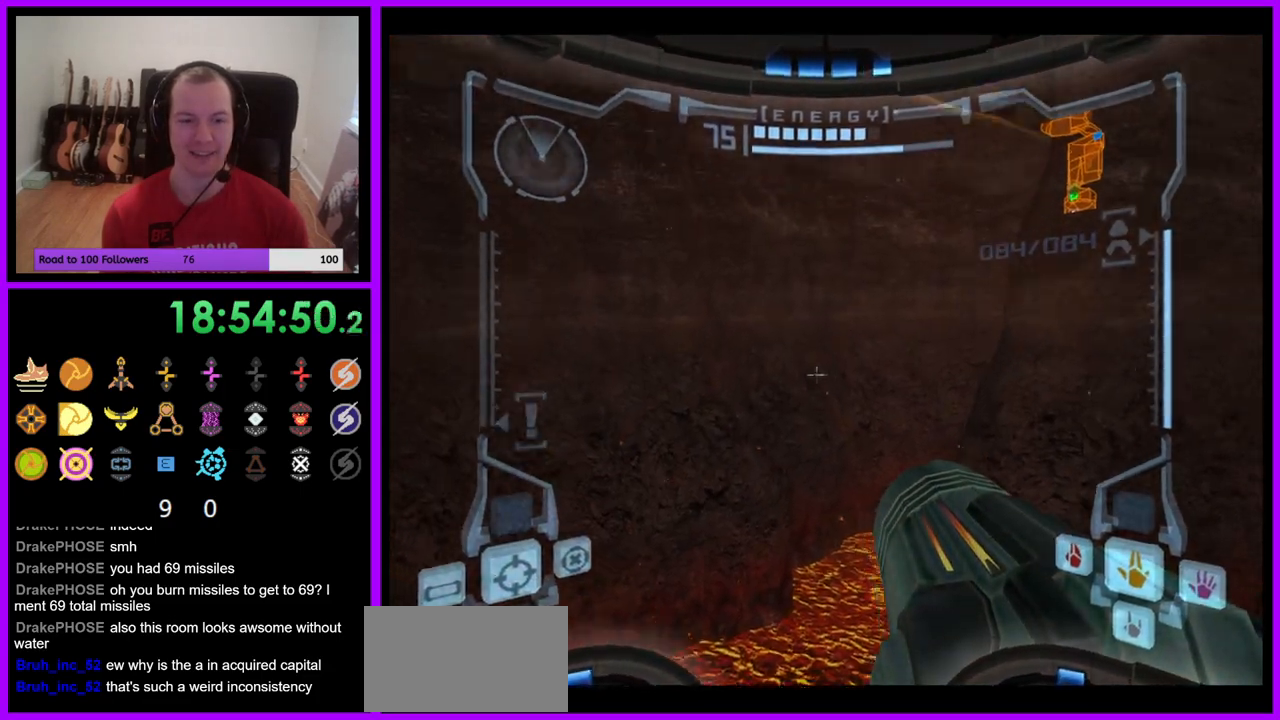
{"buttons": [], "left_stick": "down-left", "right_stick": "center", "events": [[100, "left_stick", "down-left"]]}
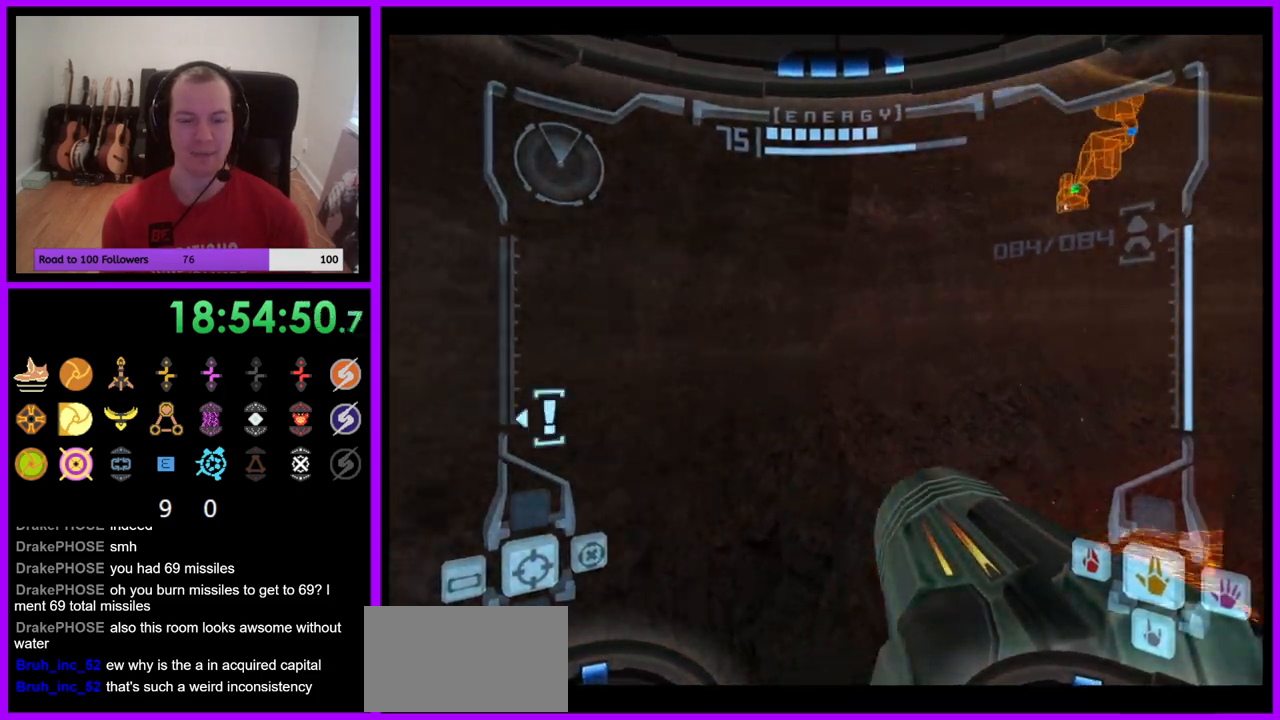
{"buttons": [], "left_stick": "center", "right_stick": "center", "events": [[200, "left_stick", "center"]]}
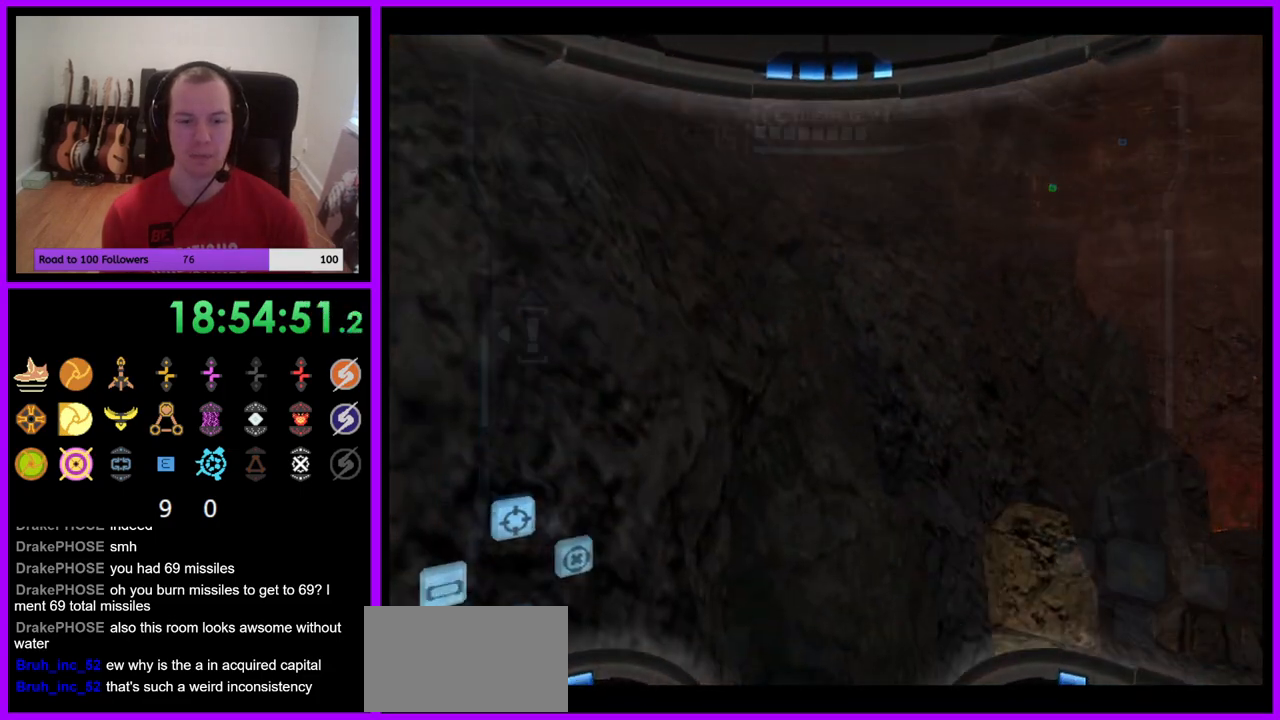
{"buttons": ["L1"], "left_stick": "right", "right_stick": "center", "events": [[83, "left_stick", "left"], [267, "left_stick", "down"], [367, "L1", "down"], [417, "left_stick", "right"]]}
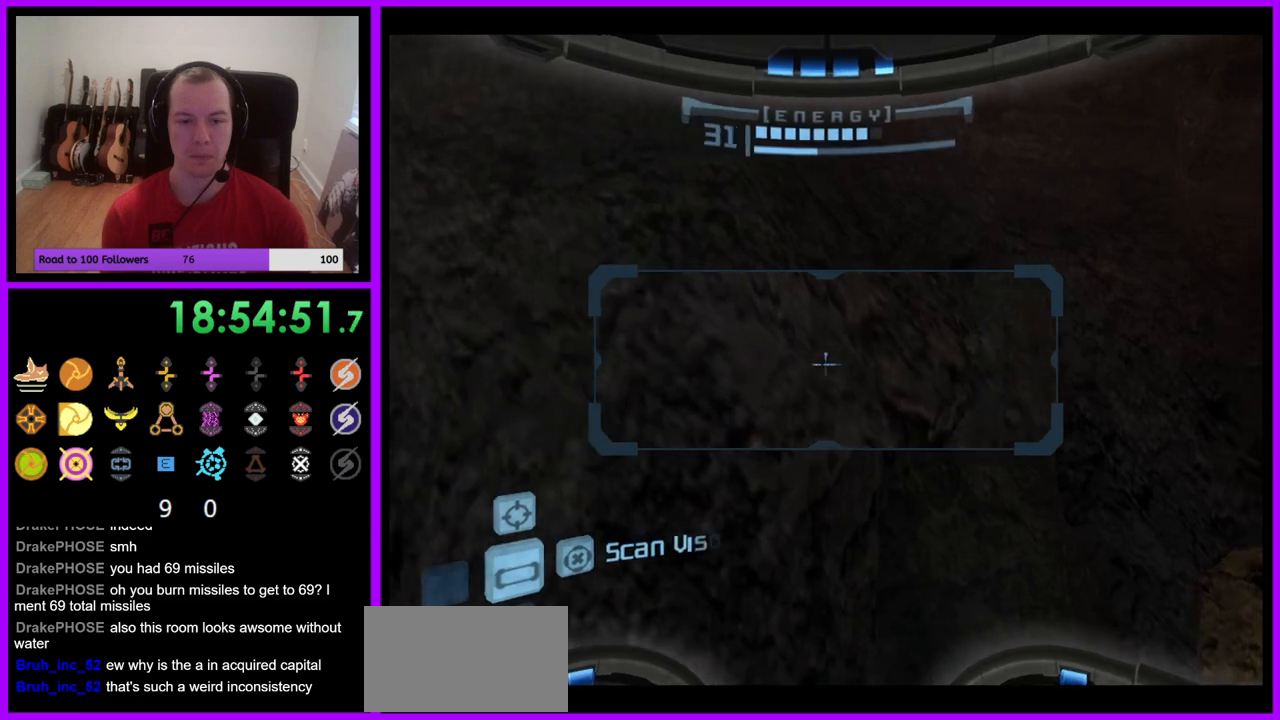
{"buttons": ["L1"], "left_stick": "up-right", "right_stick": "center", "events": [[33, "left_stick", "up-right"]]}
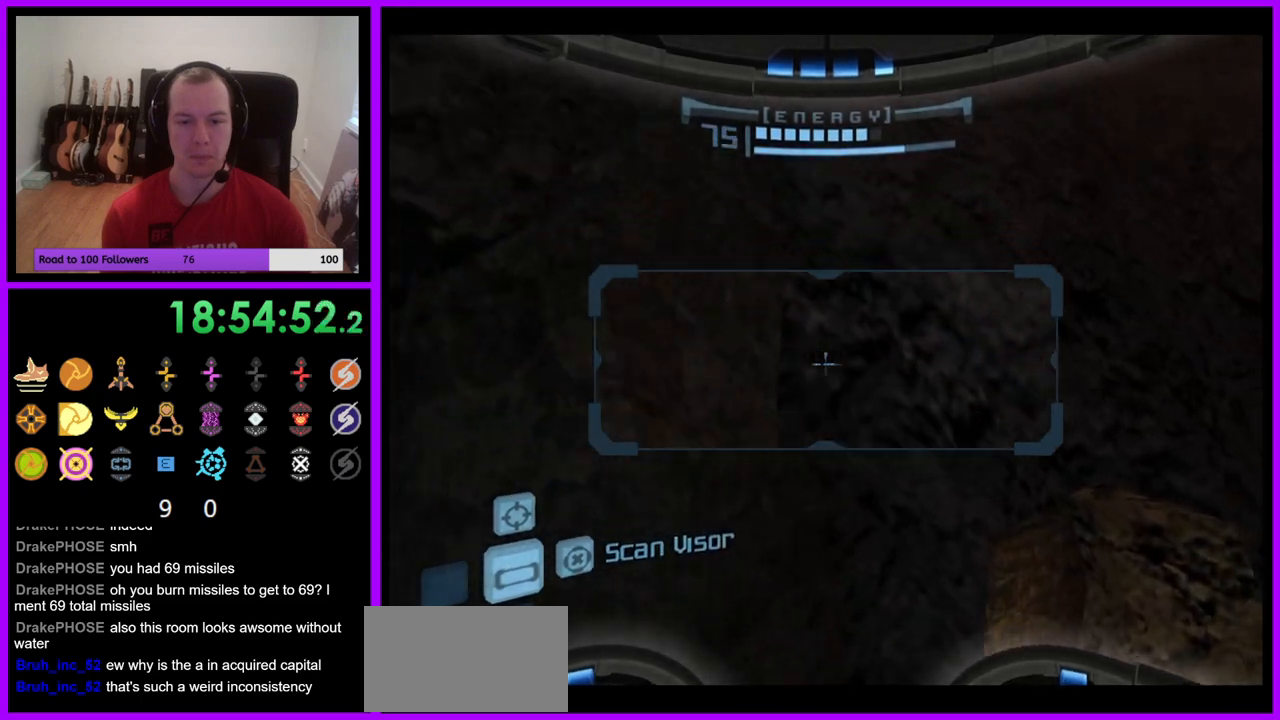
{"buttons": ["R1"], "left_stick": "up-left", "right_stick": "center", "events": [[17, "left_stick", "right"], [267, "R1", "down"], [317, "L1", "up"], [350, "left_stick", "up"], [433, "left_stick", "up-left"]]}
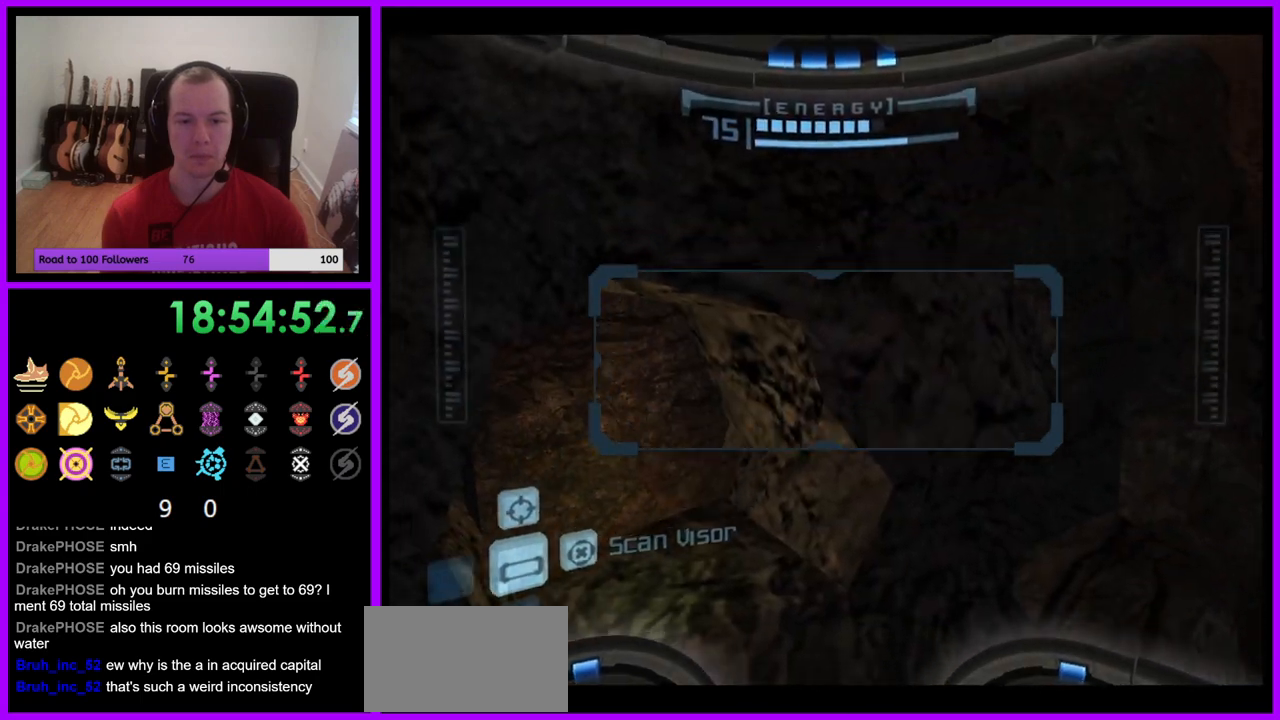
{"buttons": ["R1"], "left_stick": "down", "right_stick": "center", "events": [[417, "left_stick", "center"], [500, "left_stick", "down"]]}
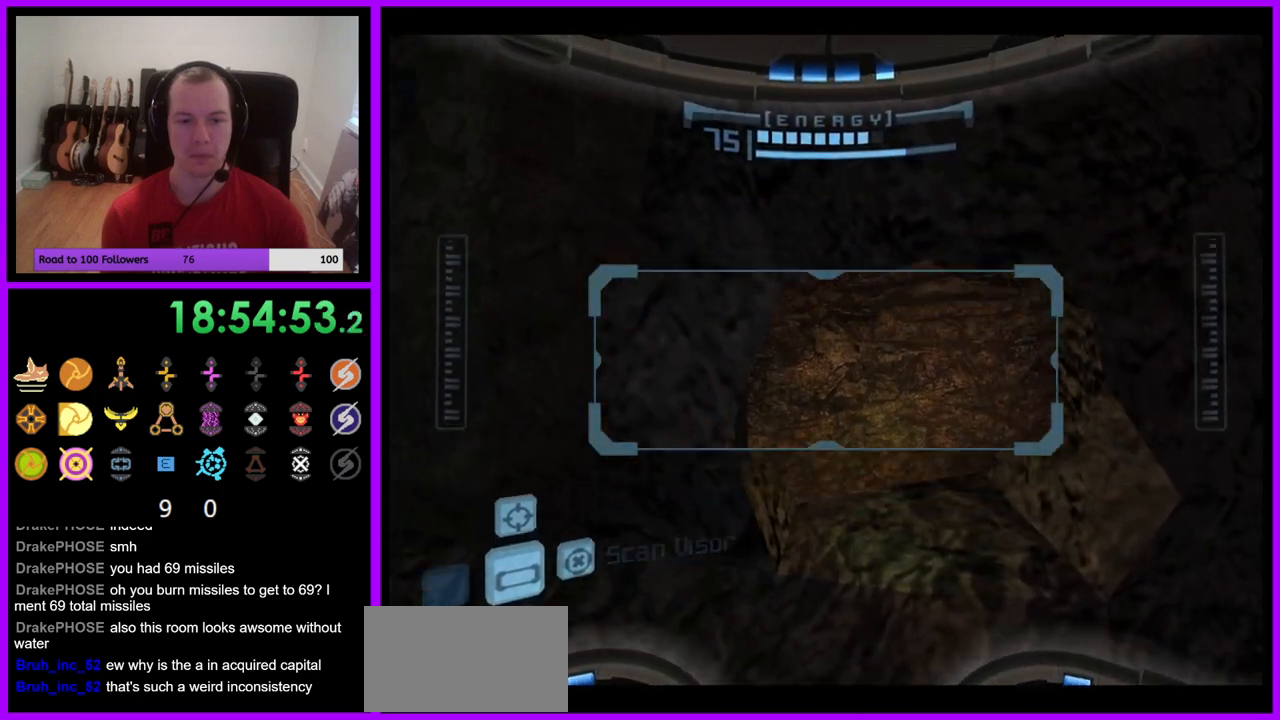
{"buttons": ["R1"], "left_stick": "down", "right_stick": "center", "events": []}
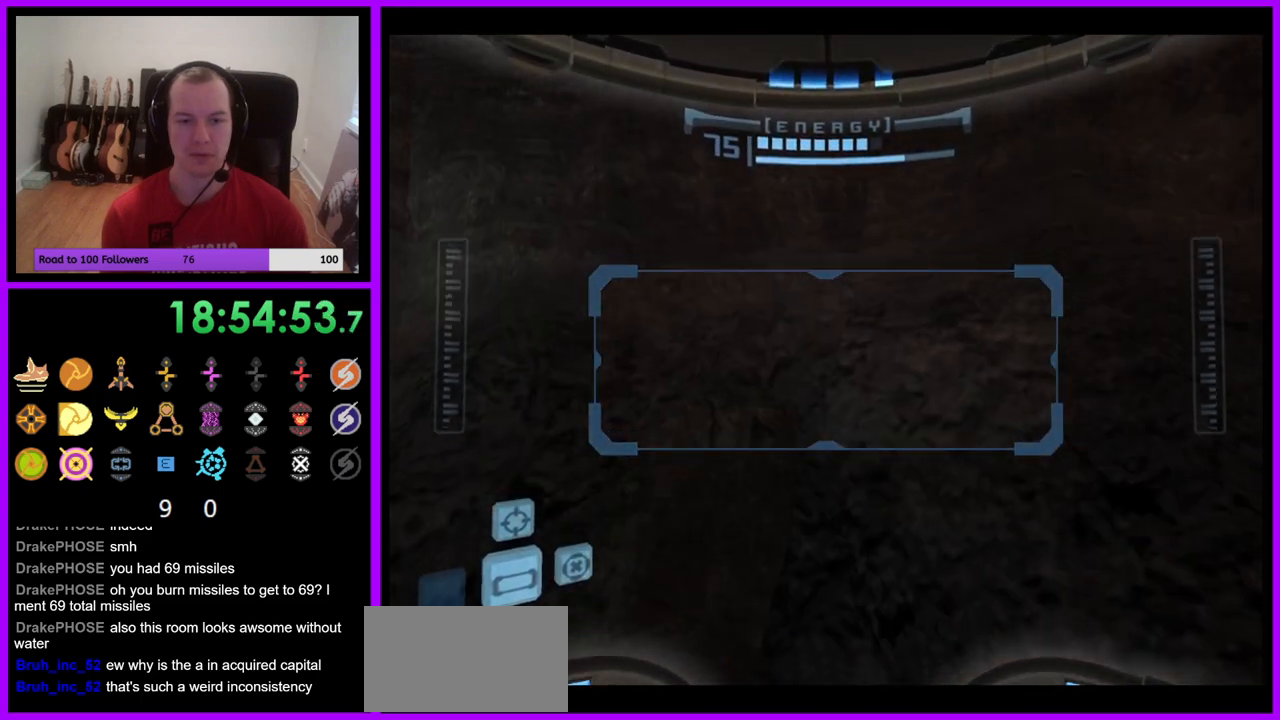
{"buttons": ["R1"], "left_stick": "down-left", "right_stick": "center", "events": [[317, "left_stick", "down-left"]]}
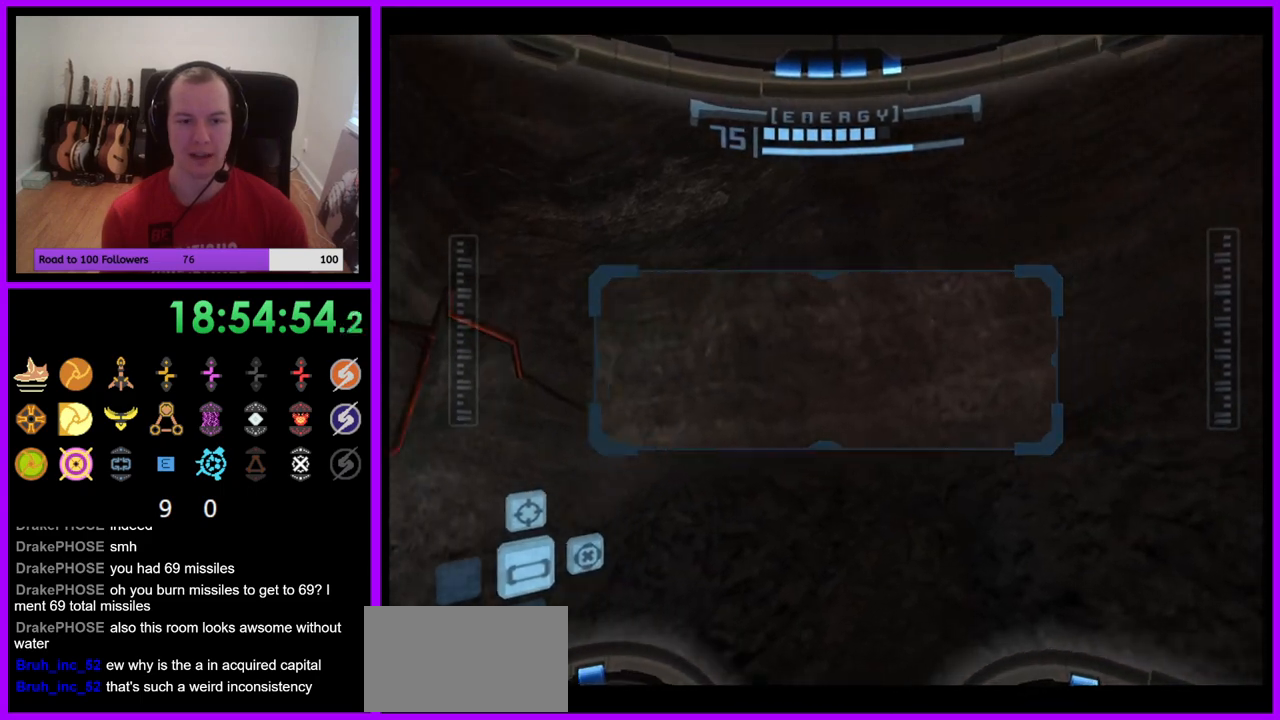
{"buttons": ["R1"], "left_stick": "down-left", "right_stick": "center", "events": []}
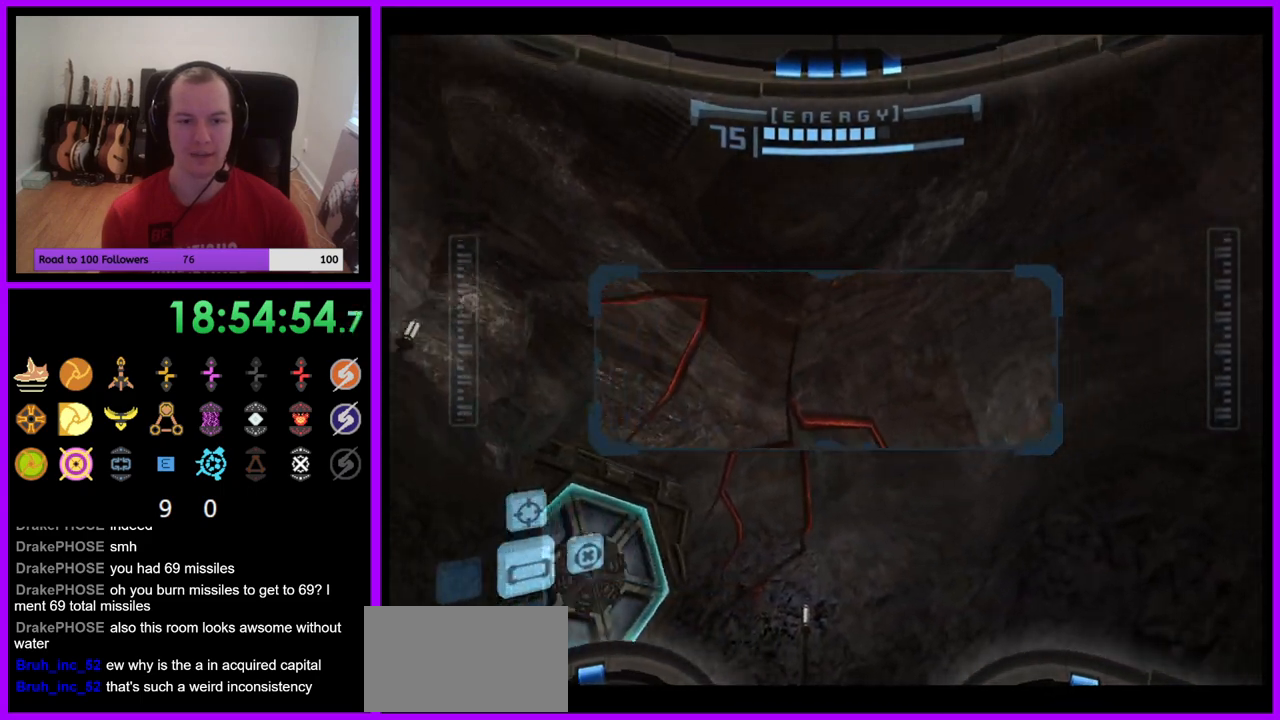
{"buttons": [], "left_stick": "center", "right_stick": "center", "events": [[150, "left_stick", "up"], [350, "left_stick", "center"], [483, "R1", "up"]]}
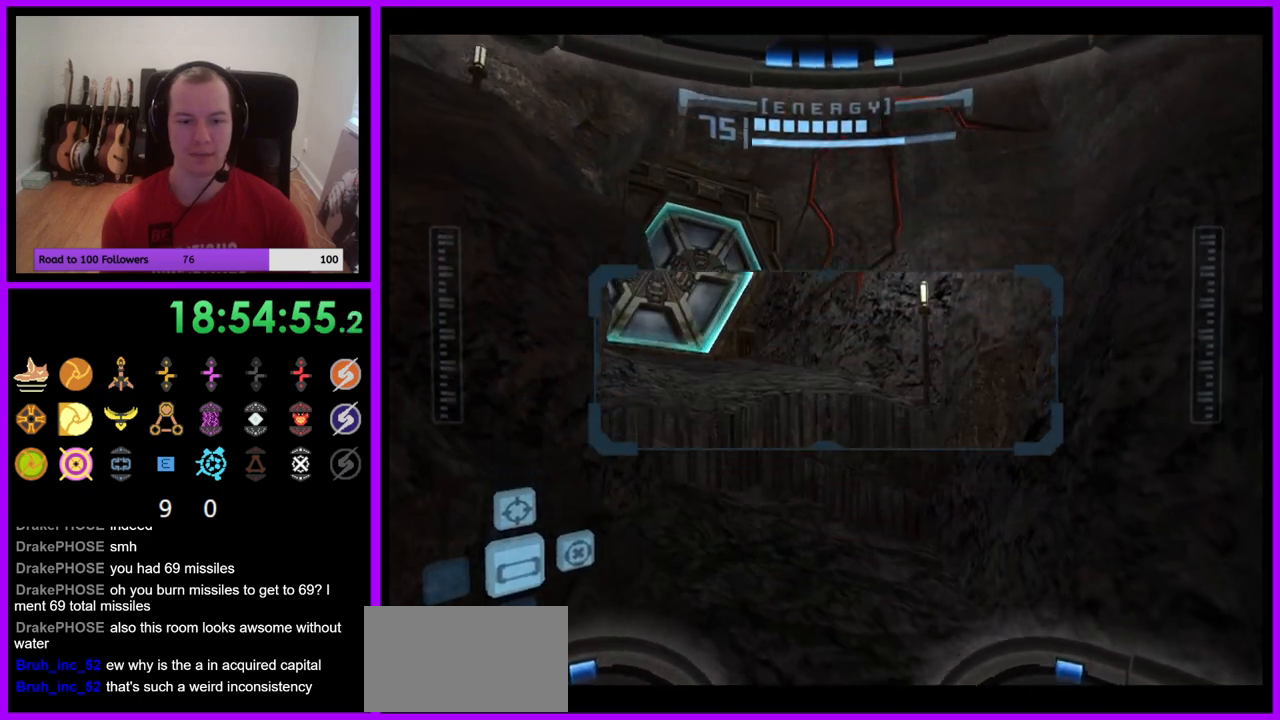
{"buttons": [], "left_stick": "up", "right_stick": "center", "events": [[100, "L1", "down"], [133, "B", "down"], [150, "left_stick", "up-right"], [233, "B", "up"], [400, "L1", "up"], [417, "left_stick", "up"]]}
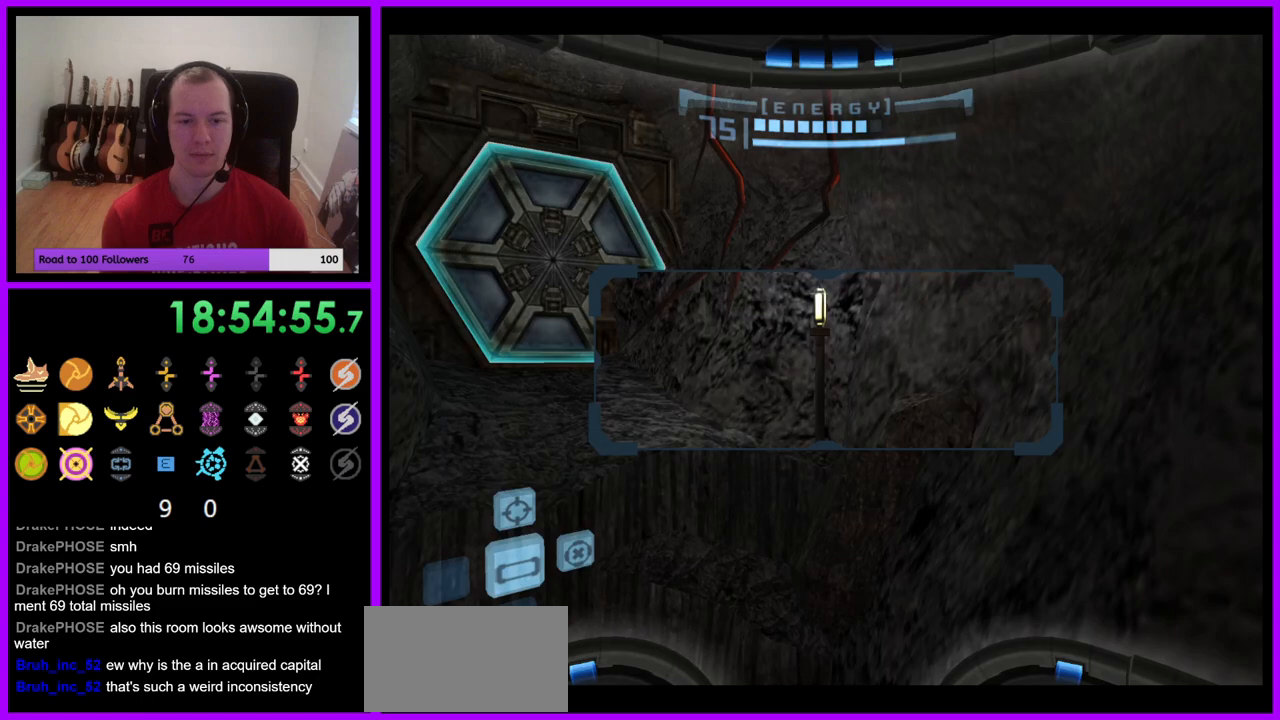
{"buttons": [], "left_stick": "left", "right_stick": "center", "events": [[33, "left_stick", "up-left"], [133, "B", "down"], [167, "left_stick", "left"], [250, "B", "up"]]}
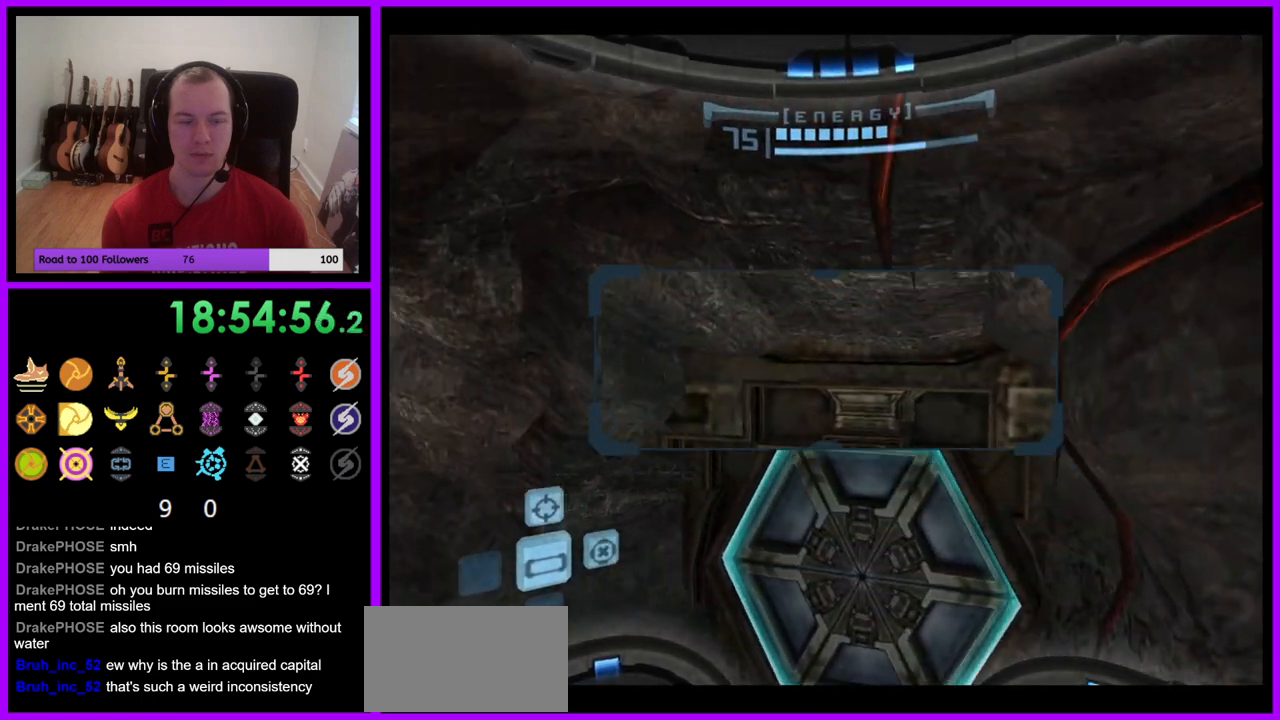
{"buttons": [], "left_stick": "left", "right_stick": "center", "events": []}
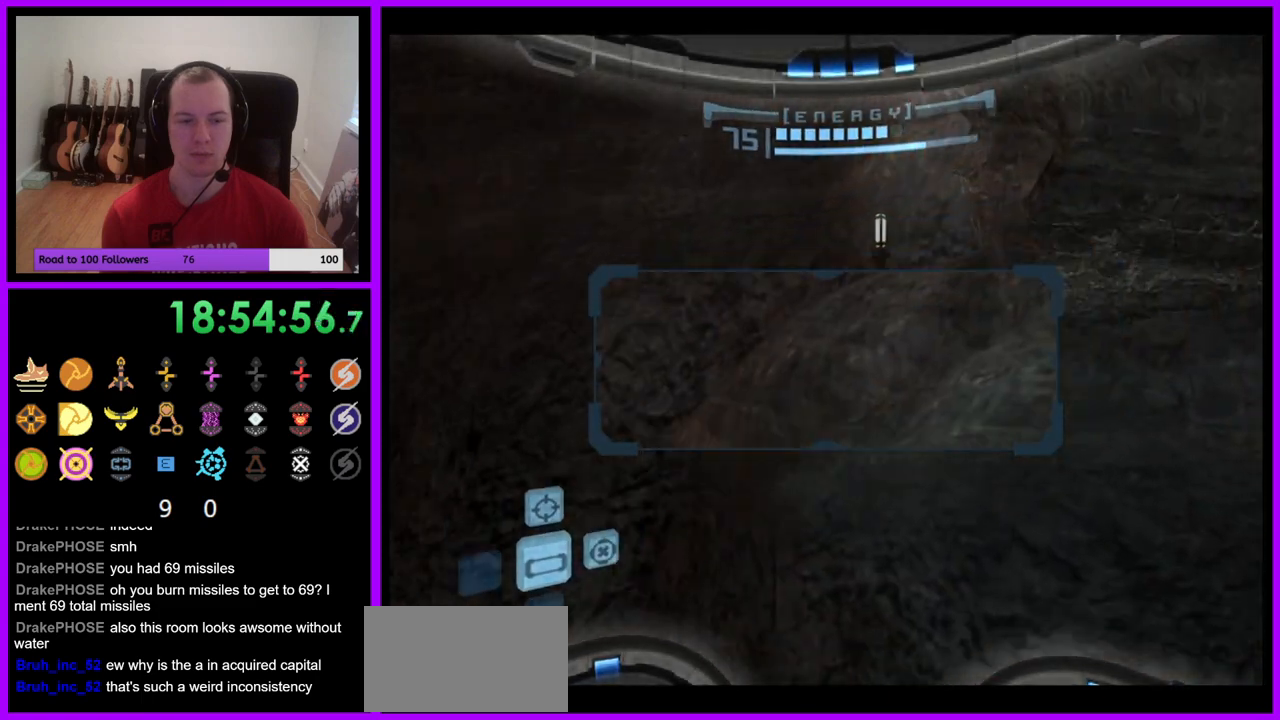
{"buttons": [], "left_stick": "left", "right_stick": "center", "events": [[150, "left_stick", "center"], [450, "left_stick", "left"]]}
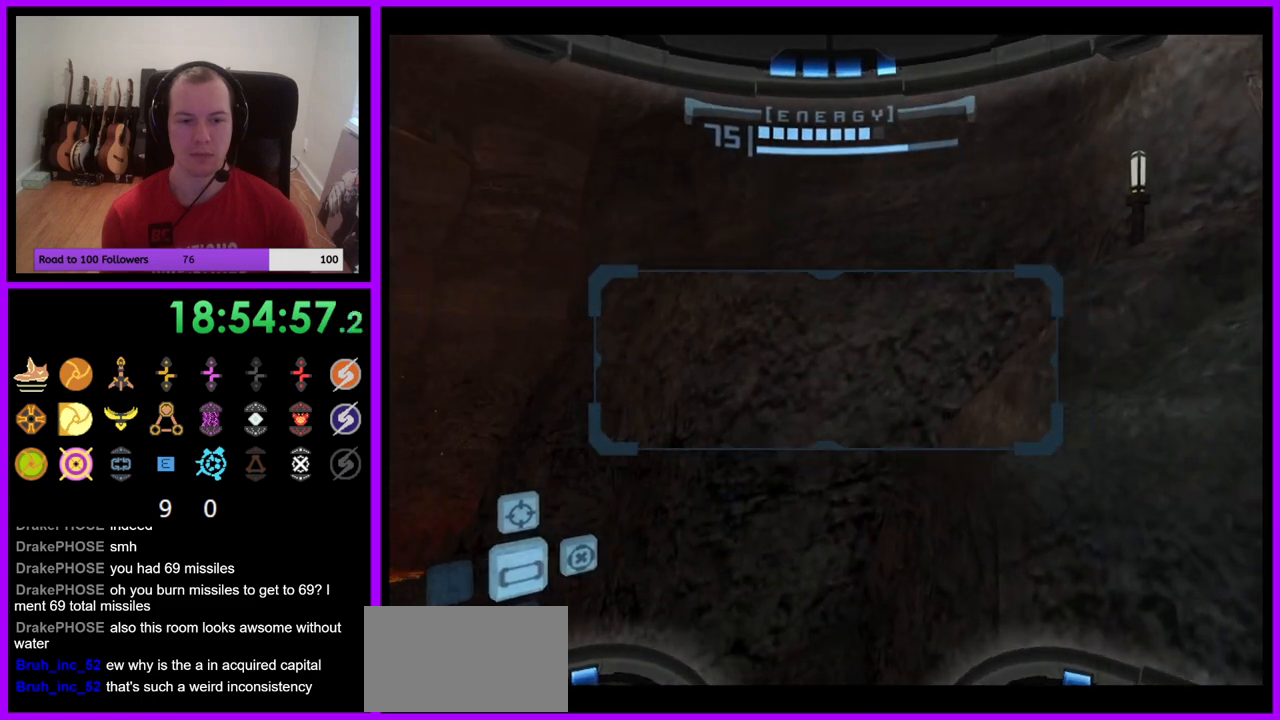
{"buttons": [], "left_stick": "center", "right_stick": "center", "events": [[117, "B", "down"], [233, "B", "up"], [233, "left_stick", "center"]]}
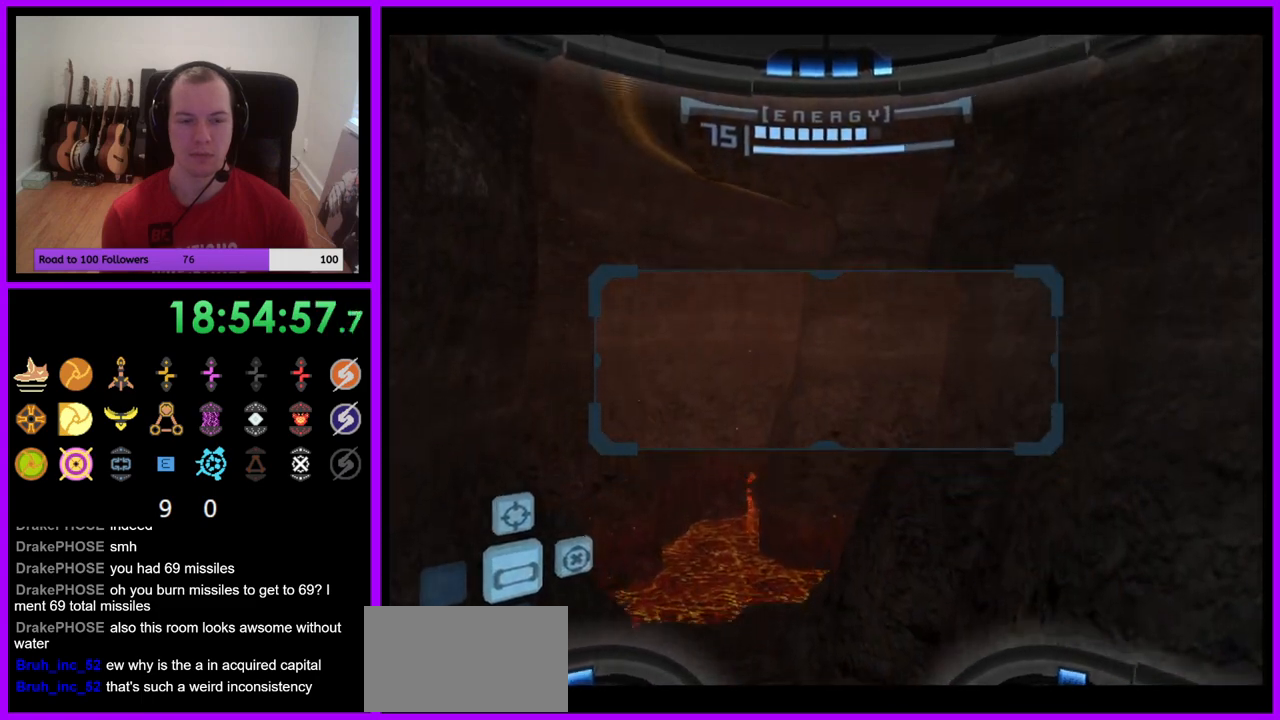
{"buttons": ["R1"], "left_stick": "down", "right_stick": "center", "events": [[133, "R1", "down"], [217, "left_stick", "down"]]}
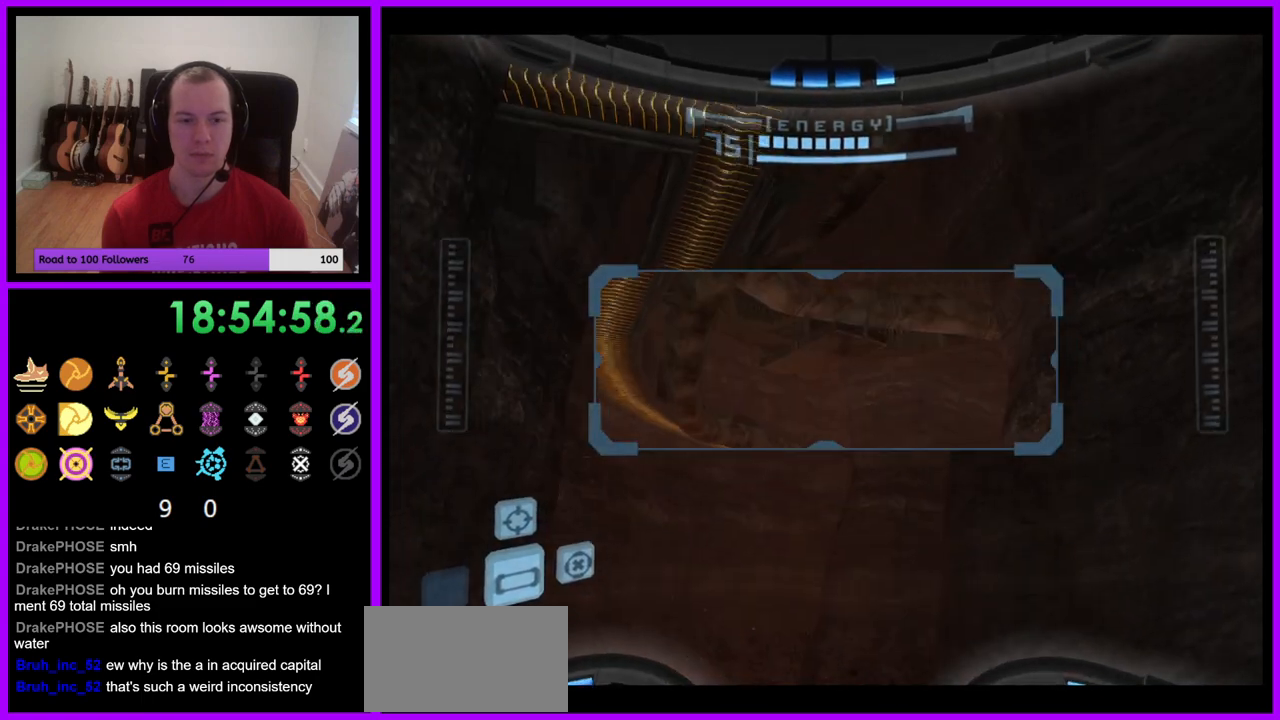
{"buttons": ["R1"], "left_stick": "down", "right_stick": "center", "events": []}
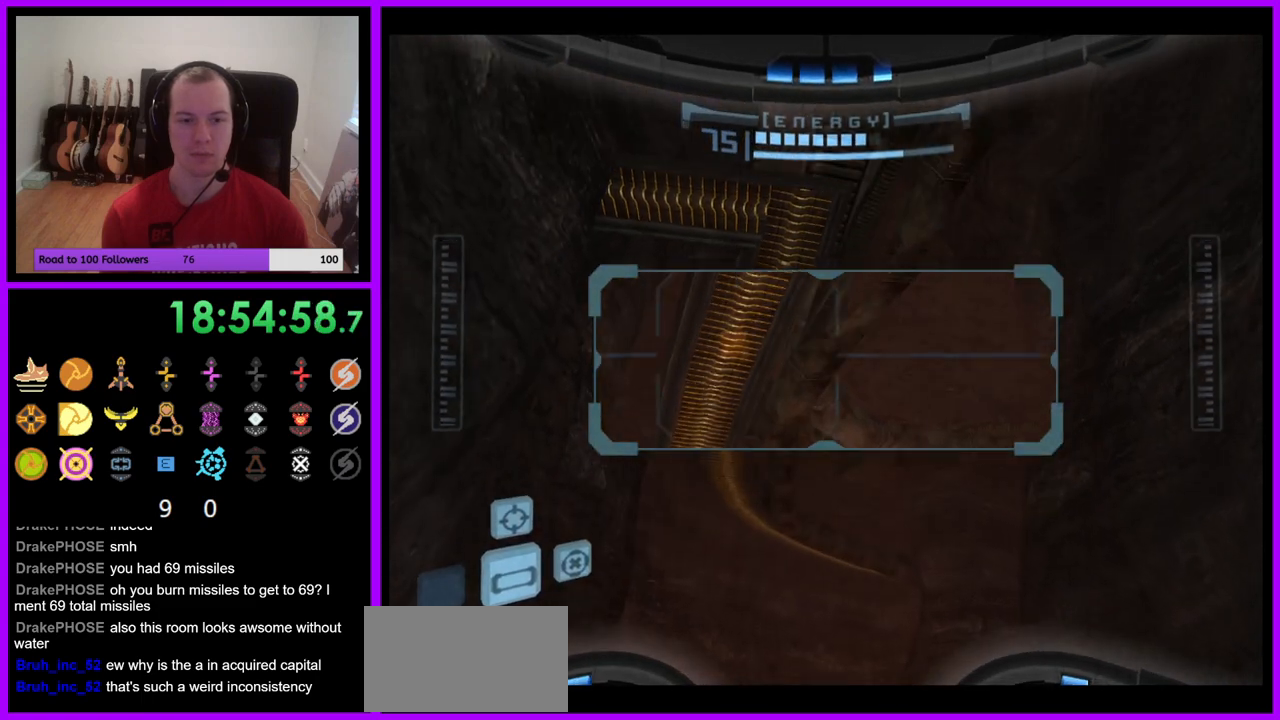
{"buttons": ["R1"], "left_stick": "center", "right_stick": "center", "events": [[133, "left_stick", "center"], [167, "A", "down"], [233, "left_stick", "up"], [267, "A", "up"], [400, "left_stick", "center"]]}
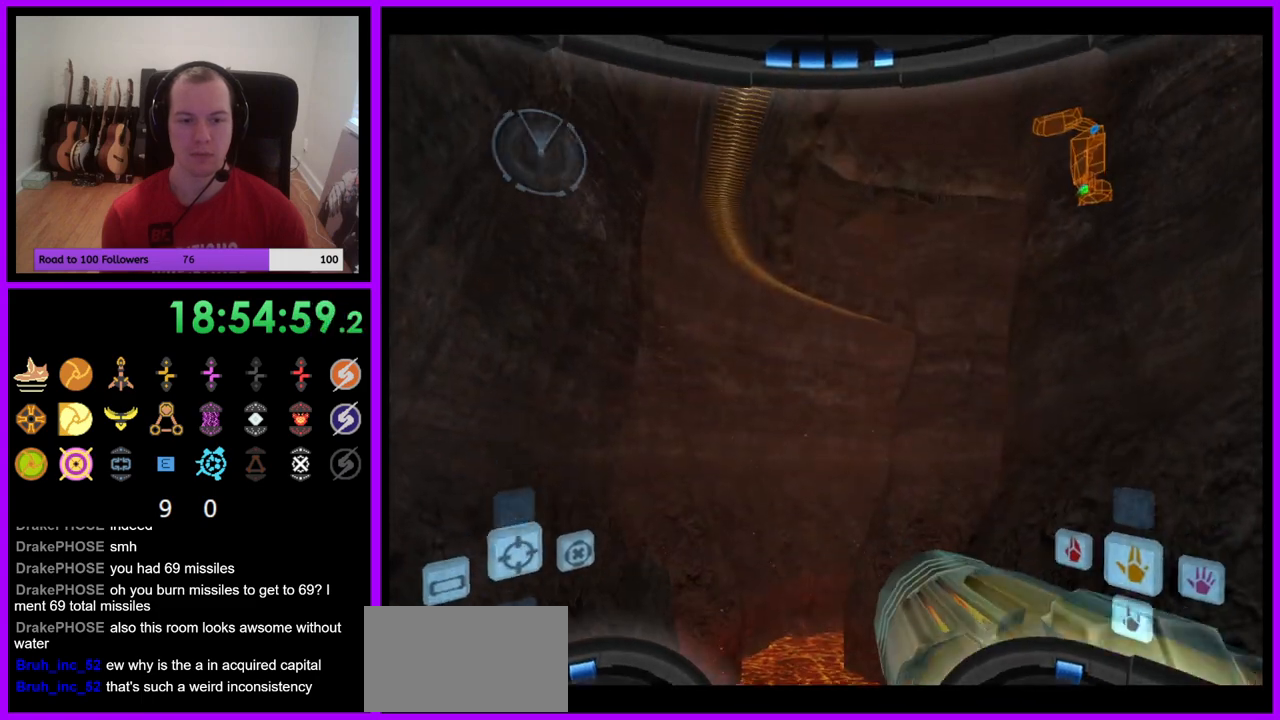
{"buttons": ["L1"], "left_stick": "up-right", "right_stick": "center", "events": [[283, "R1", "up"], [467, "L1", "down"], [483, "left_stick", "up-right"]]}
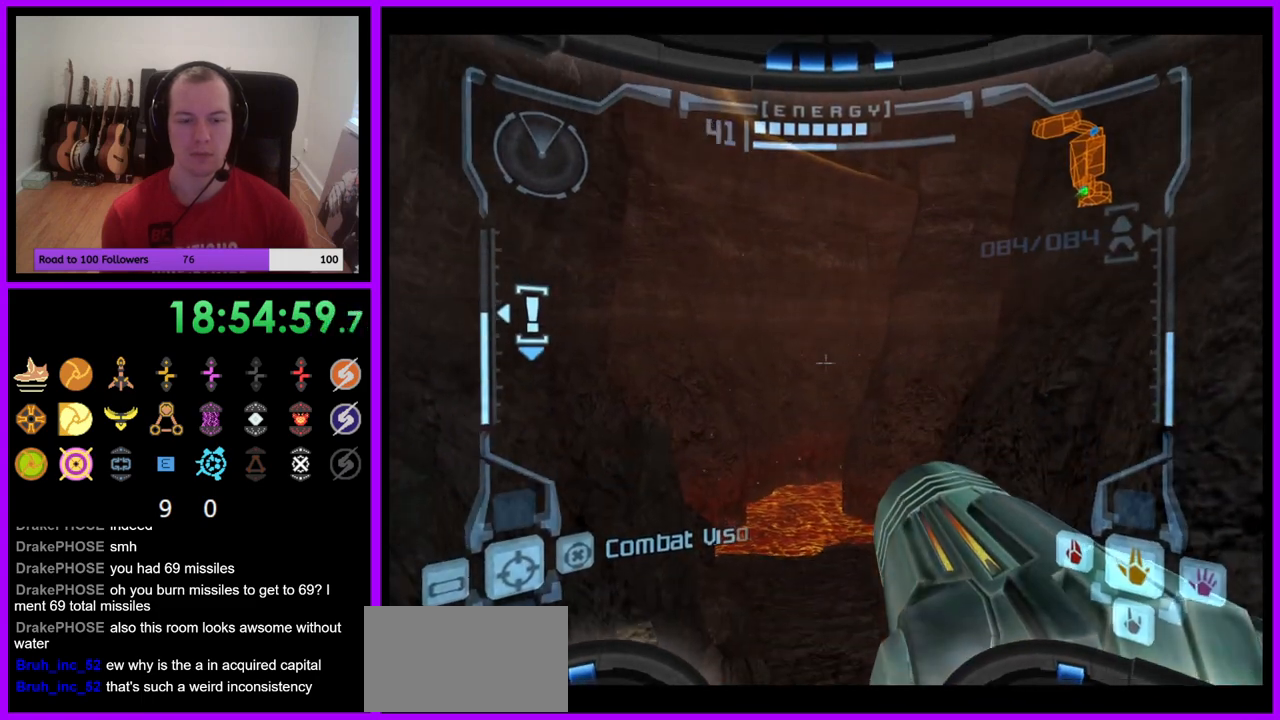
{"buttons": [], "left_stick": "up-left", "right_stick": "center", "events": [[33, "B", "down"], [100, "B", "up"], [183, "left_stick", "up"], [233, "L1", "up"], [433, "left_stick", "up-left"]]}
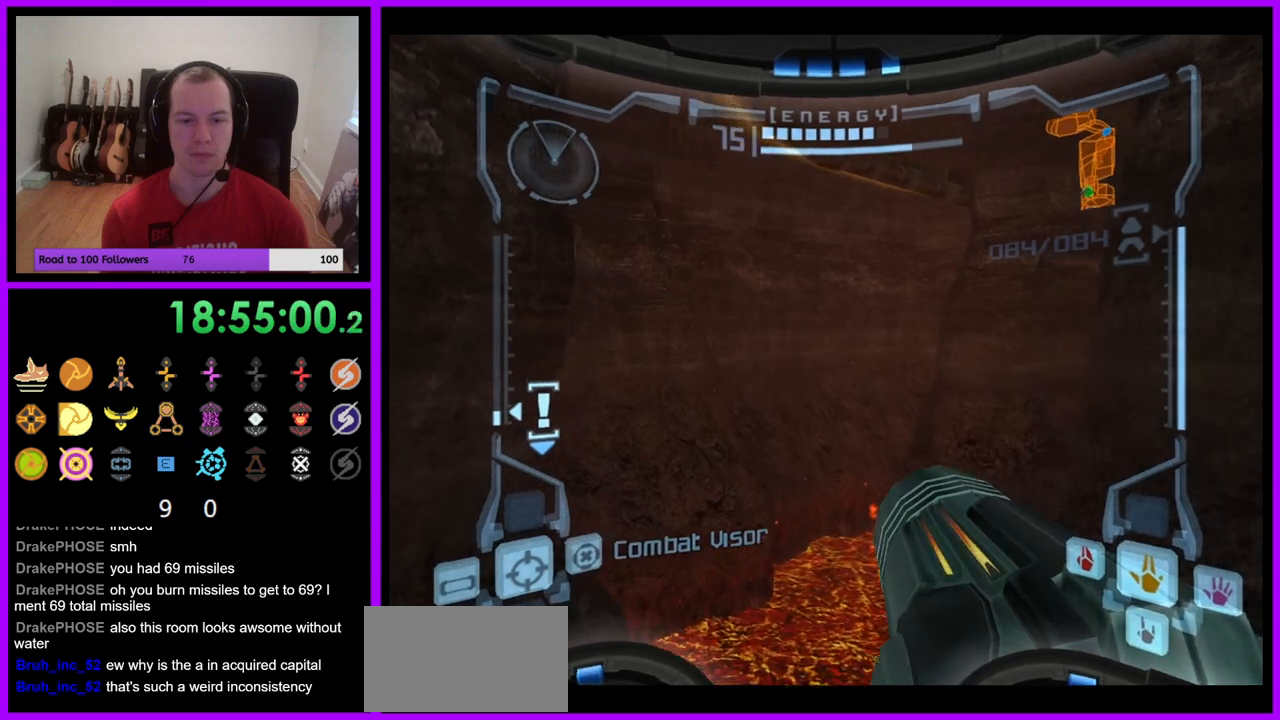
{"buttons": [], "left_stick": "up-left", "right_stick": "center", "events": []}